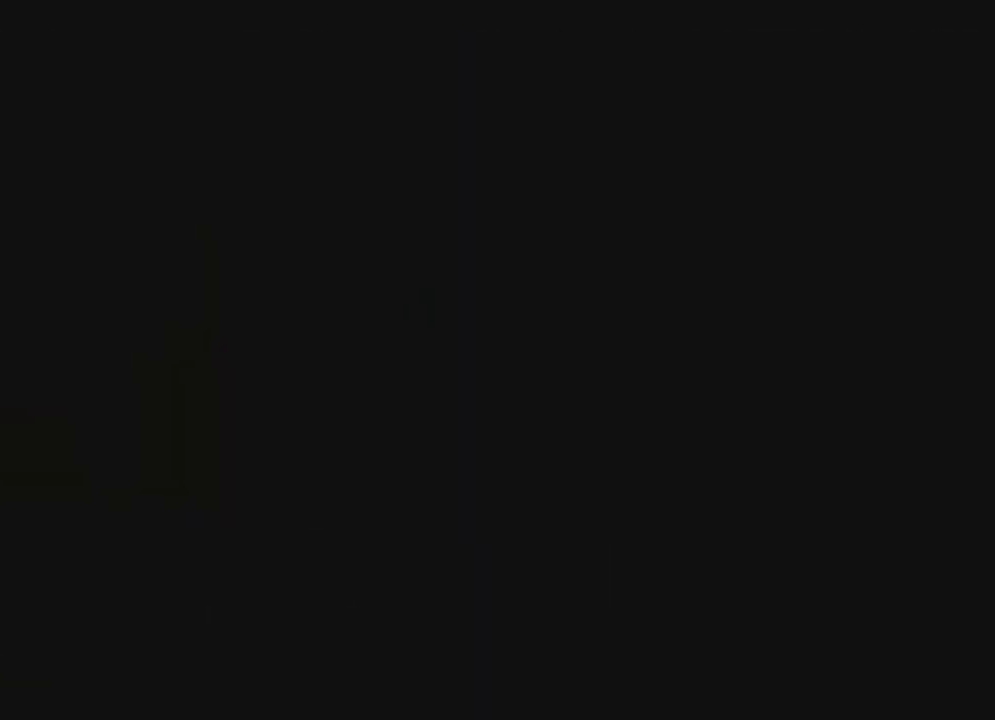
Gameplay with a controller (Xbox layout); each line is a JSON object with the inputs held at the frame after it. "events" lists button and stick changes between this image and that frame as [ms after this image, input, new state], when the widget could be followed in between. Not read: SHARE.
{"buttons": ["X", "DPAD_UP"], "left_stick": "center", "right_stick": "center", "events": []}
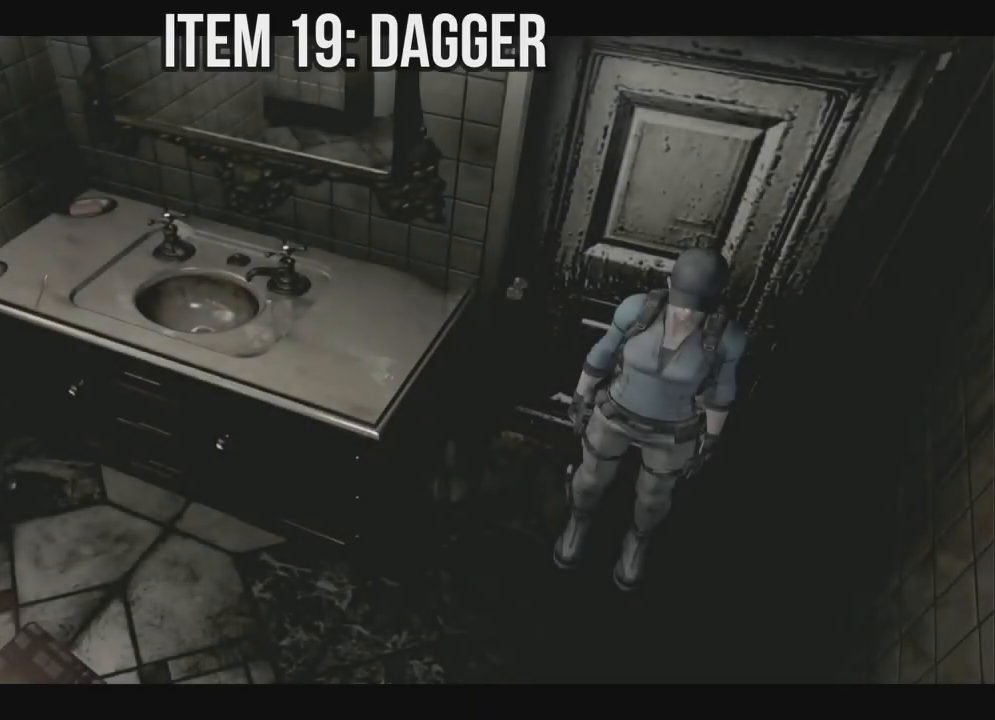
{"buttons": ["X", "DPAD_UP", "DPAD_LEFT"], "left_stick": "center", "right_stick": "center", "events": [[133, "DPAD_RIGHT", "down"], [367, "DPAD_RIGHT", "up"], [467, "DPAD_LEFT", "down"]]}
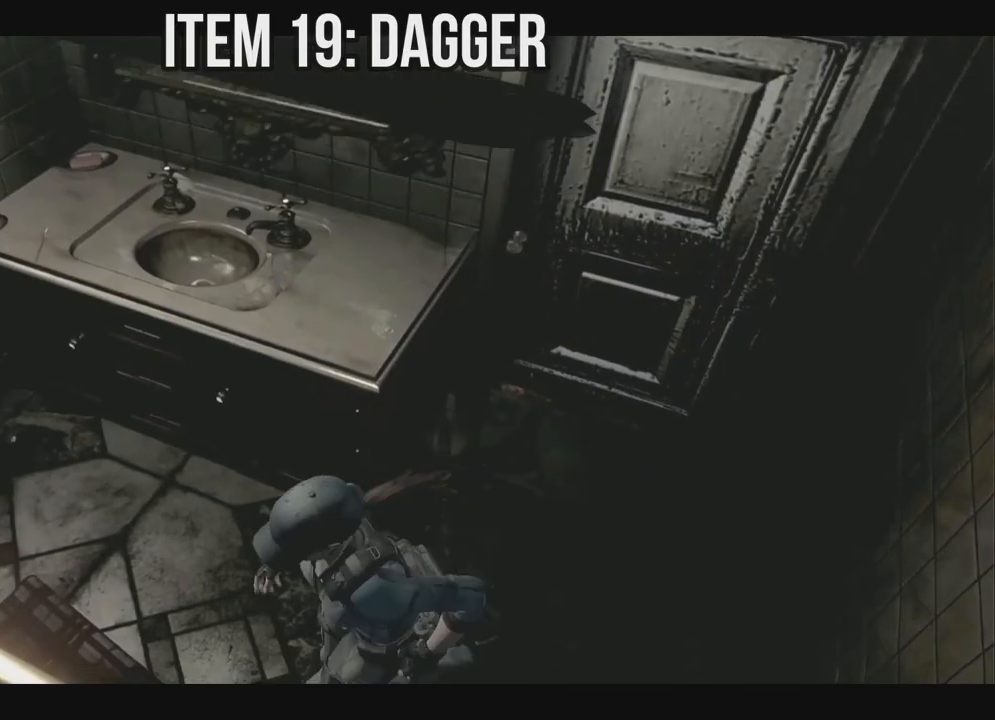
{"buttons": ["A"], "left_stick": "center", "right_stick": "center", "events": [[67, "A", "down"], [67, "DPAD_LEFT", "up"], [200, "A", "up"], [200, "X", "up"], [217, "DPAD_UP", "up"], [283, "A", "down"], [383, "A", "up"], [433, "A", "down"]]}
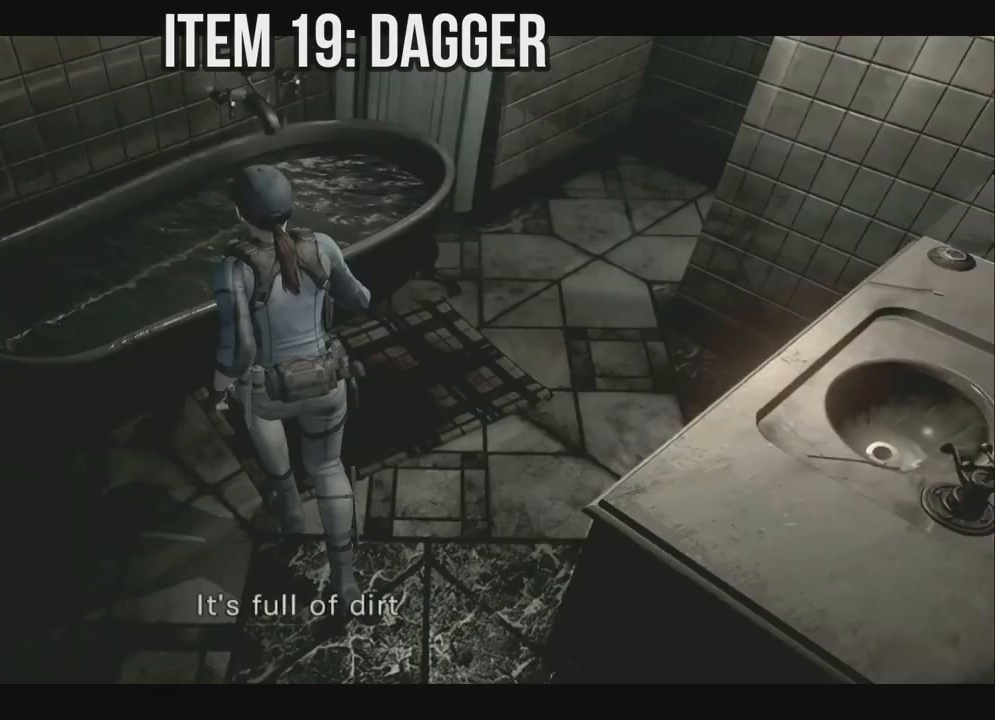
{"buttons": ["A"], "left_stick": "center", "right_stick": "center", "events": [[17, "A", "up"], [83, "A", "down"], [150, "A", "up"], [217, "A", "down"], [283, "A", "up"], [367, "A", "down"], [450, "A", "up"], [500, "A", "down"]]}
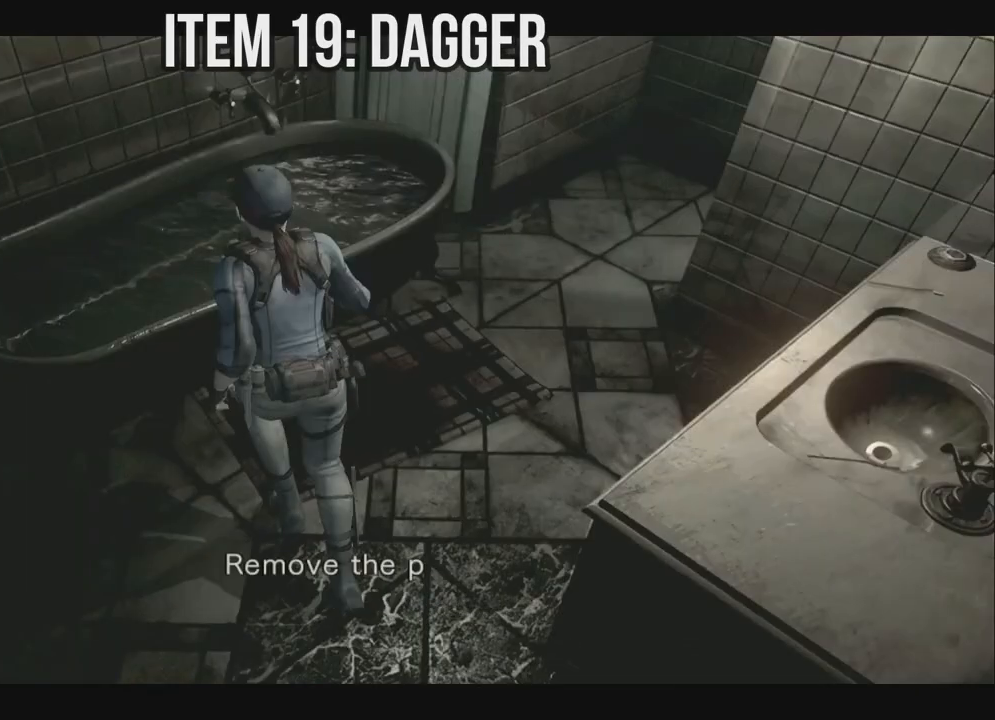
{"buttons": [], "left_stick": "center", "right_stick": "center", "events": [[83, "A", "up"], [133, "A", "down"], [250, "A", "up"], [283, "A", "down"], [367, "A", "up"]]}
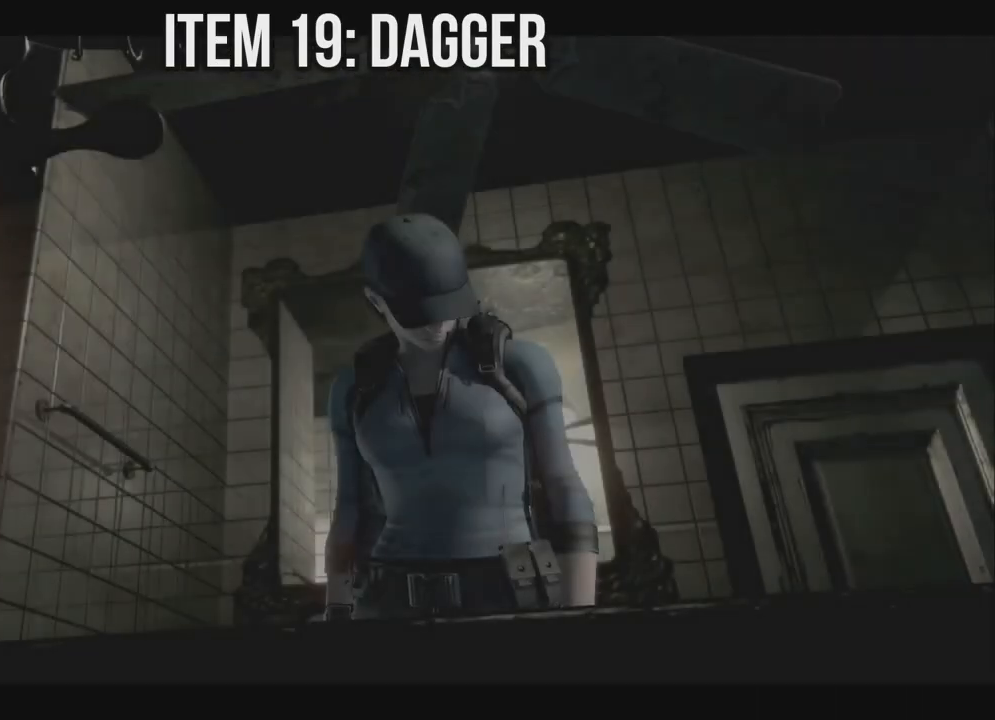
{"buttons": [], "left_stick": "center", "right_stick": "down"}